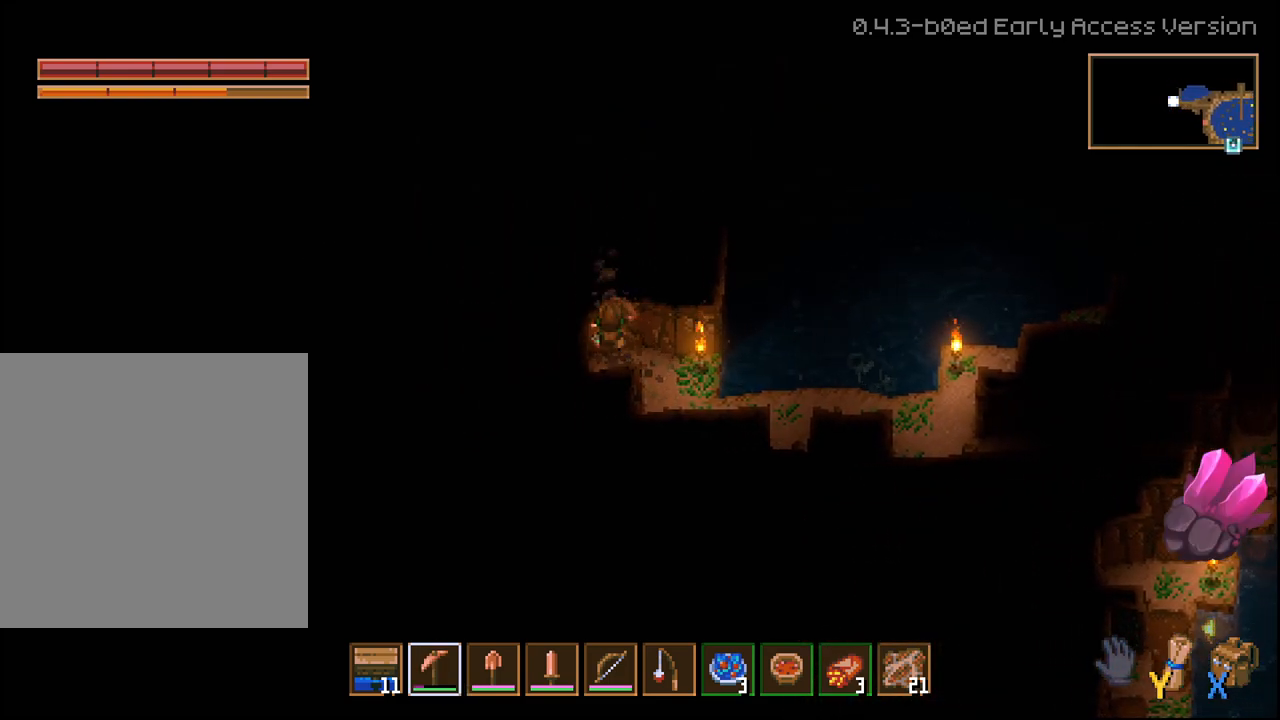
Gameplay with a controller (Xbox layout); each line is a JSON object with the inputs held at the frame after it. "events" lists button and stick changes between this image and that frame as [ms after this image, input, new state], when the widget could be followed in between.
{"buttons": ["R2"], "left_stick": "up", "right_stick": "center", "events": []}
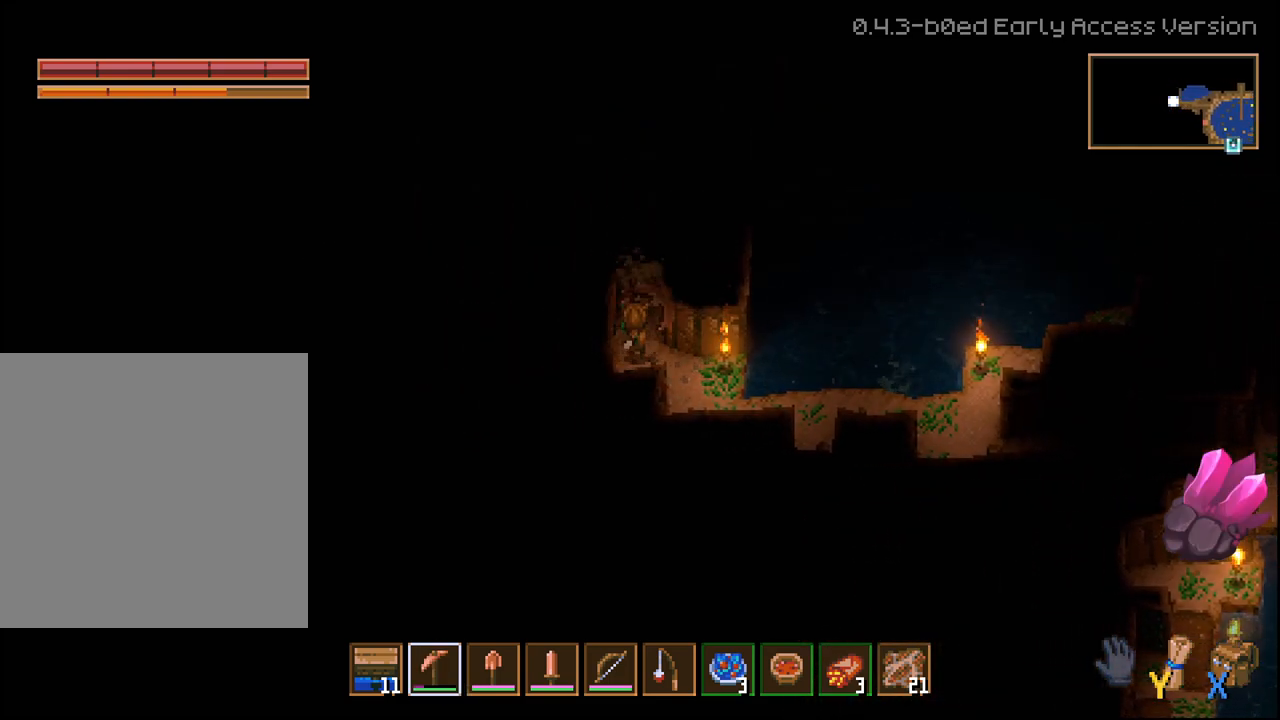
{"buttons": ["R2"], "left_stick": "up", "right_stick": "center", "events": []}
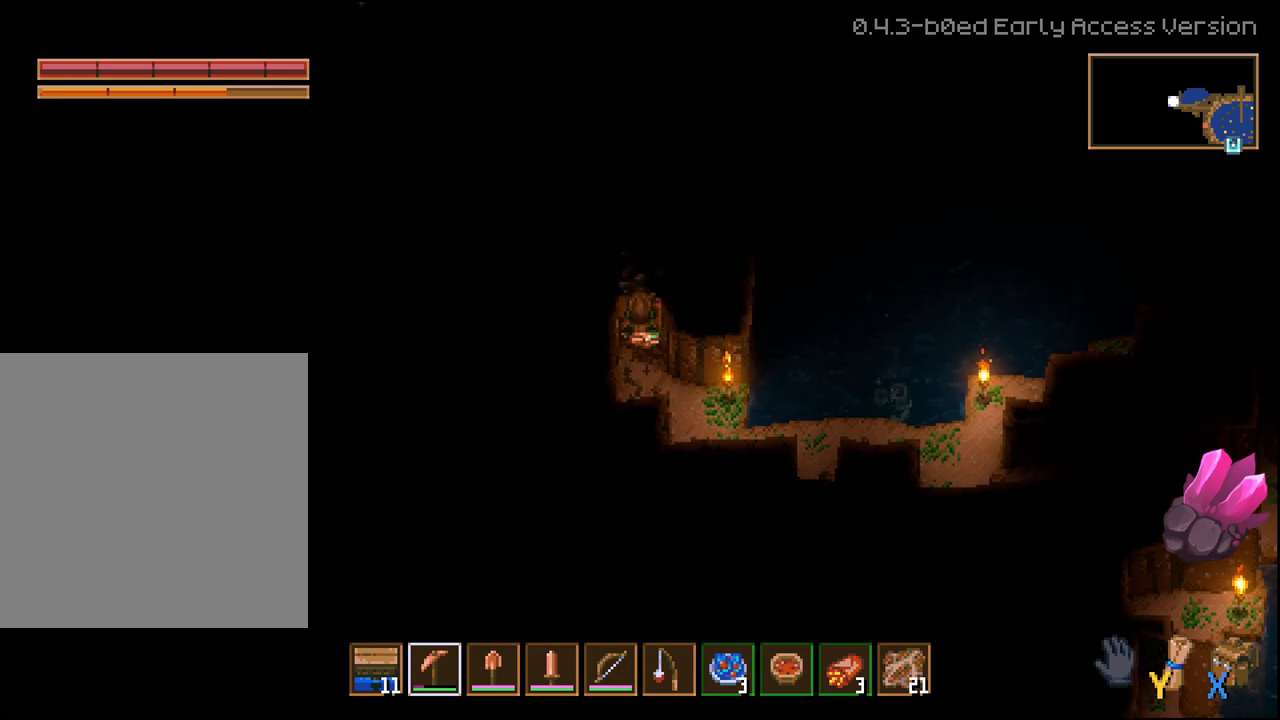
{"buttons": ["R2"], "left_stick": "up", "right_stick": "center", "events": []}
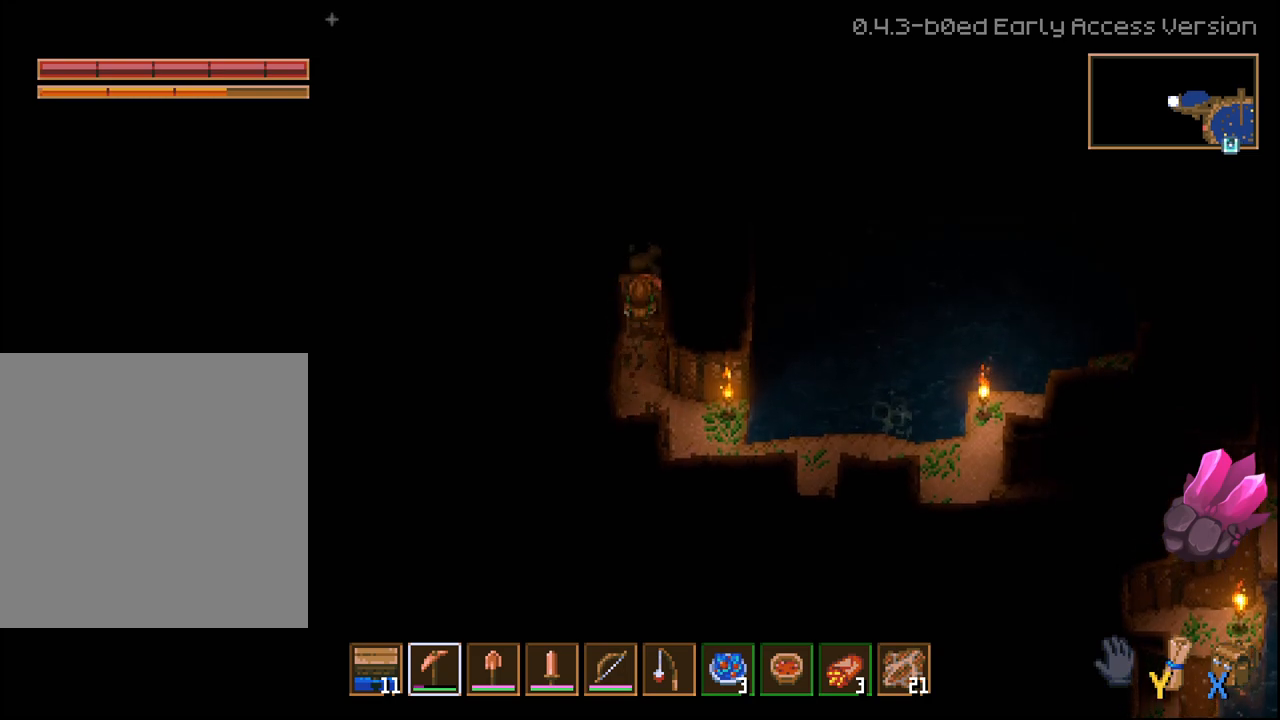
{"buttons": [], "left_stick": "center", "right_stick": "center", "events": [[183, "R2", "up"], [483, "left_stick", "center"]]}
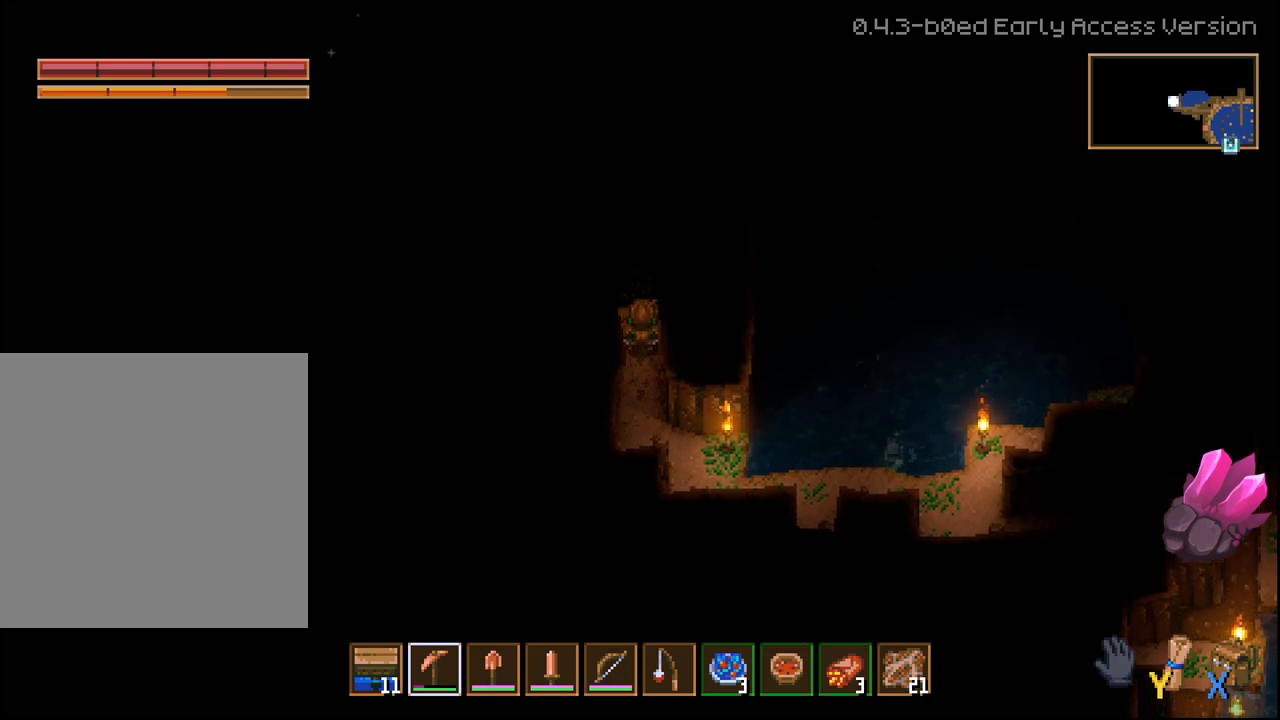
{"buttons": [], "left_stick": "up-left", "right_stick": "center", "events": [[100, "left_stick", "down"], [433, "left_stick", "center"], [483, "left_stick", "up-left"]]}
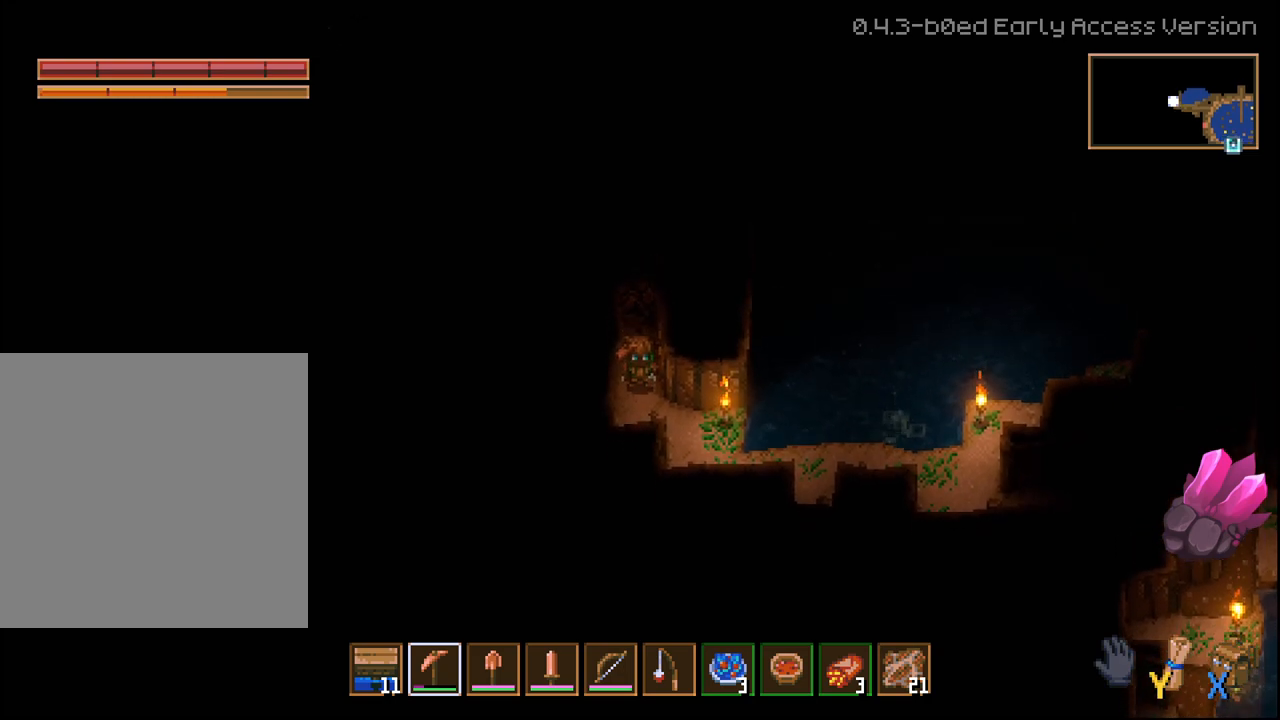
{"buttons": [], "left_stick": "down-right", "right_stick": "center", "events": [[267, "left_stick", "down-right"]]}
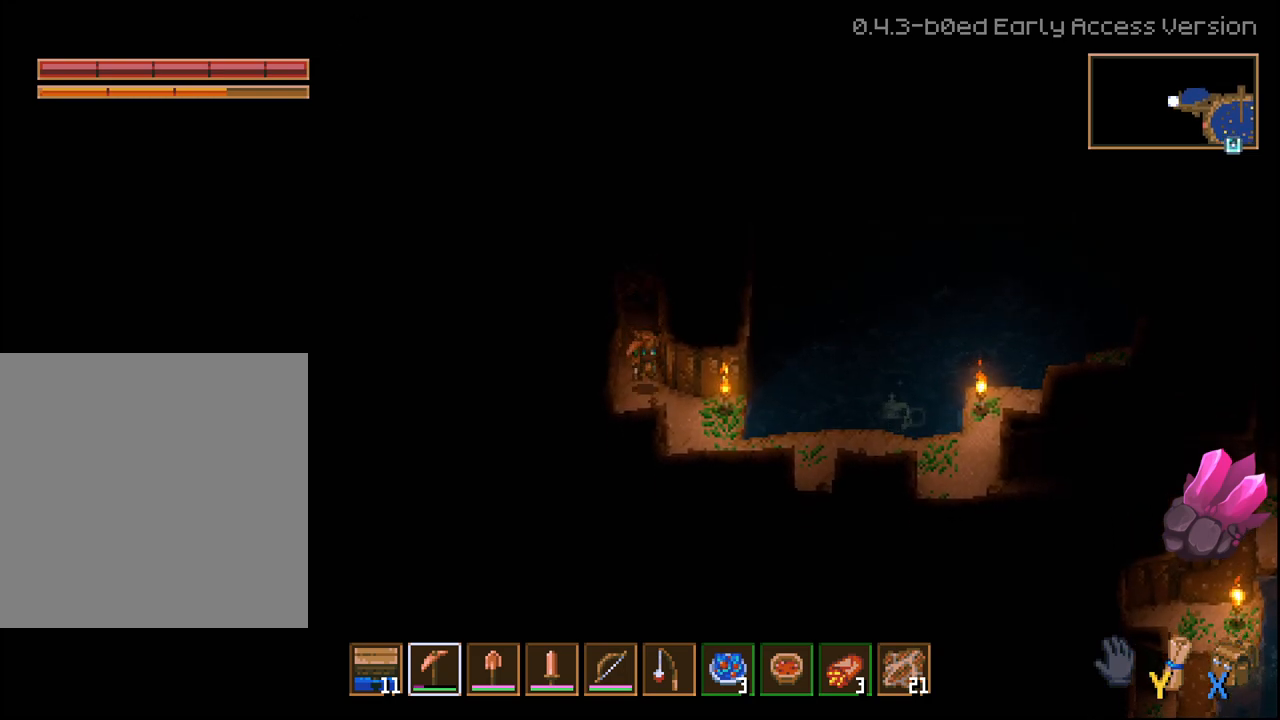
{"buttons": [], "left_stick": "right", "right_stick": "center", "events": [[150, "left_stick", "right"]]}
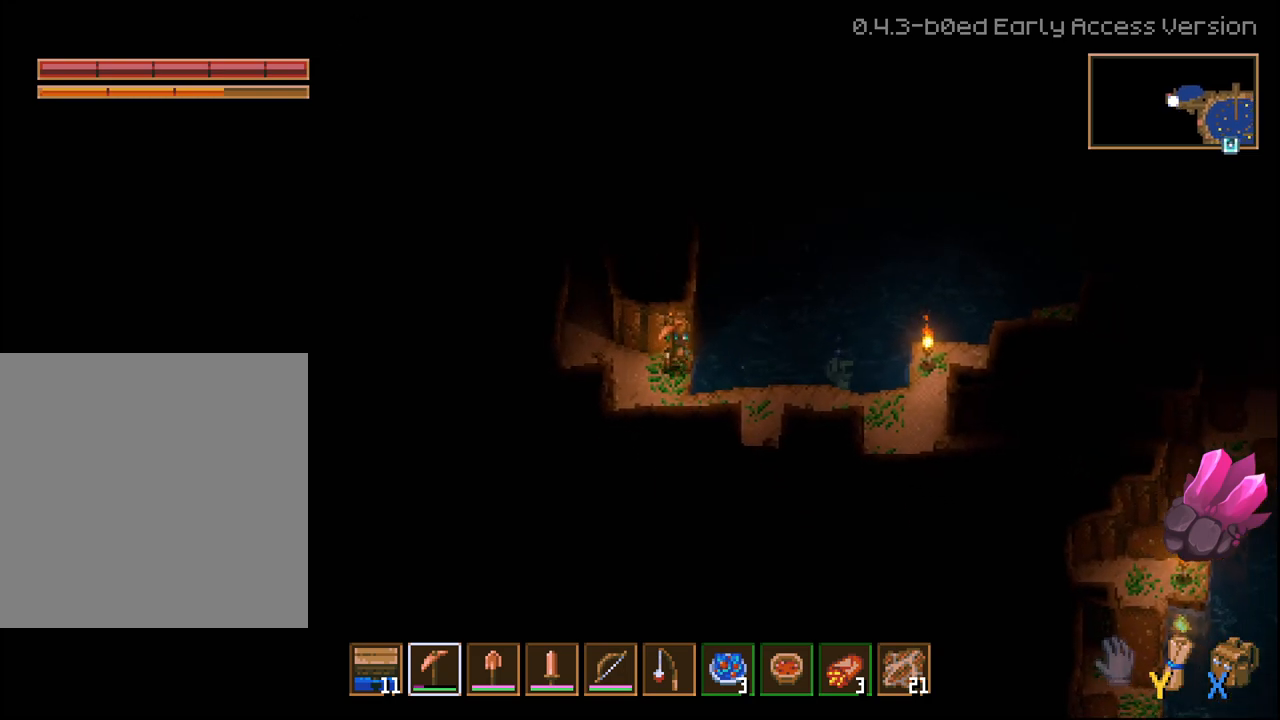
{"buttons": [], "left_stick": "up-right", "right_stick": "center", "events": [[67, "left_stick", "down-right"], [483, "left_stick", "up-right"]]}
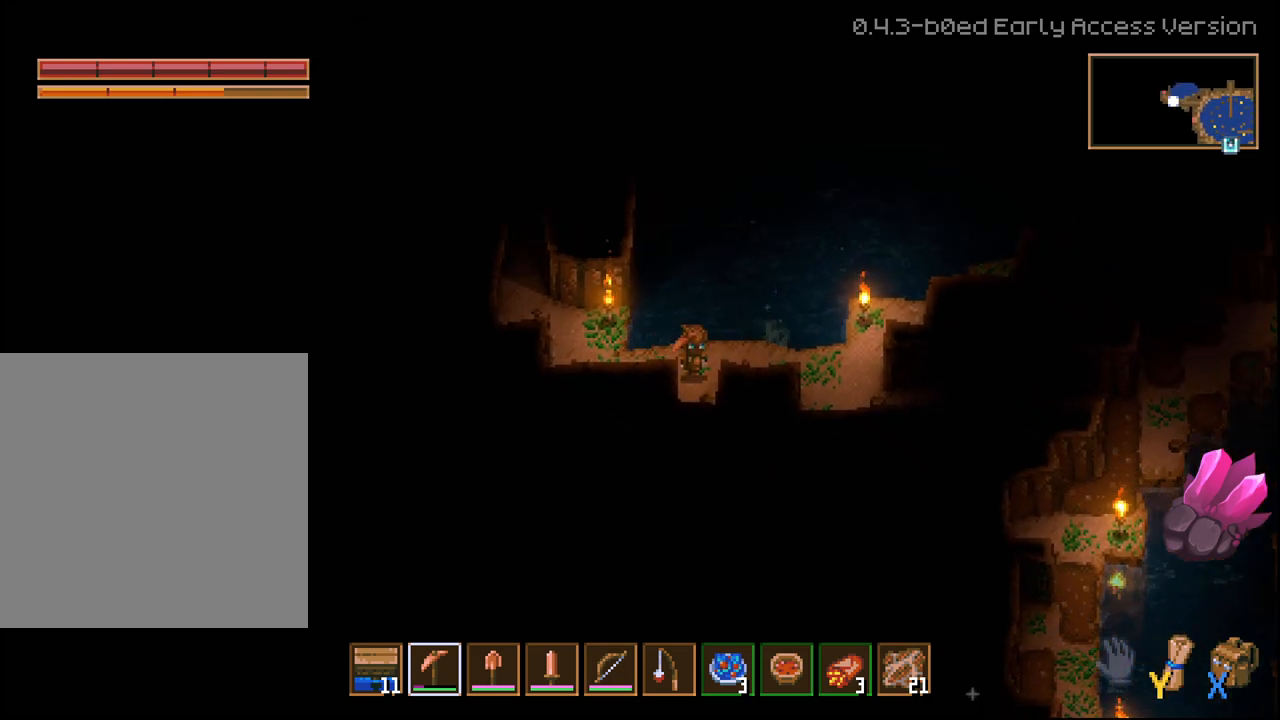
{"buttons": [], "left_stick": "right", "right_stick": "center", "events": [[150, "left_stick", "up-left"], [283, "left_stick", "center"], [350, "left_stick", "right"]]}
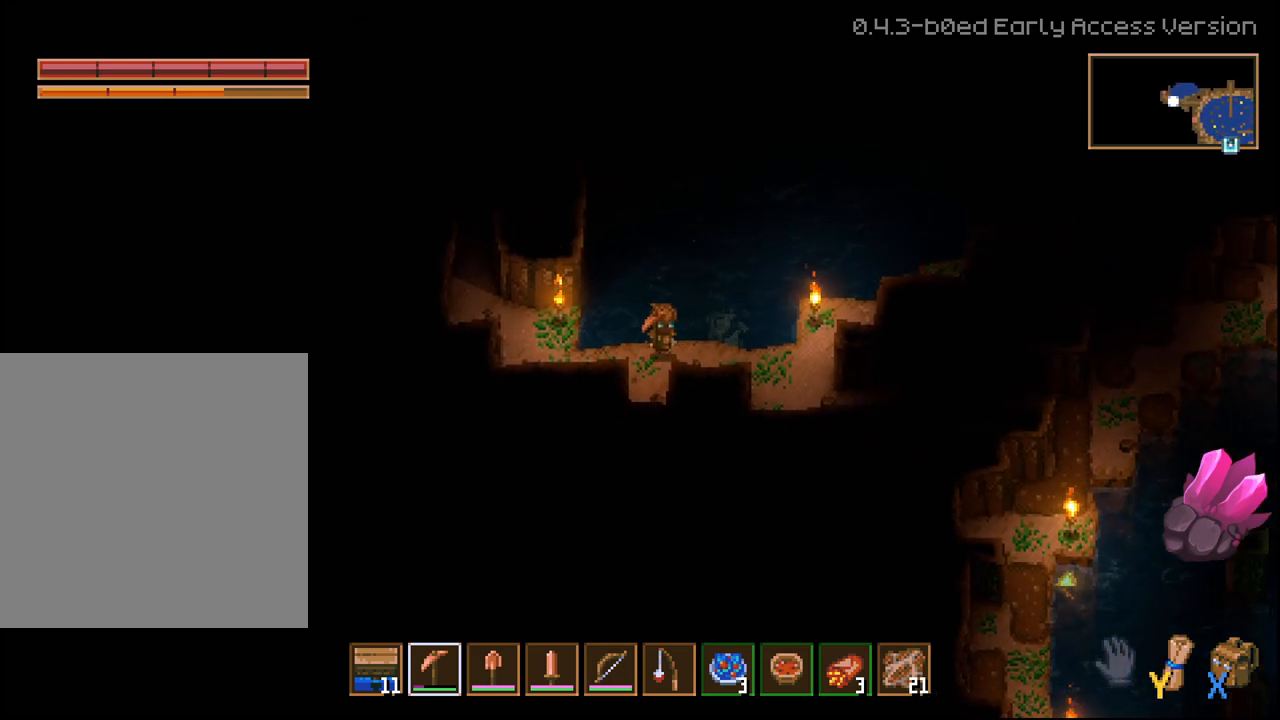
{"buttons": [], "left_stick": "up-right", "right_stick": "center", "events": [[383, "left_stick", "up-right"]]}
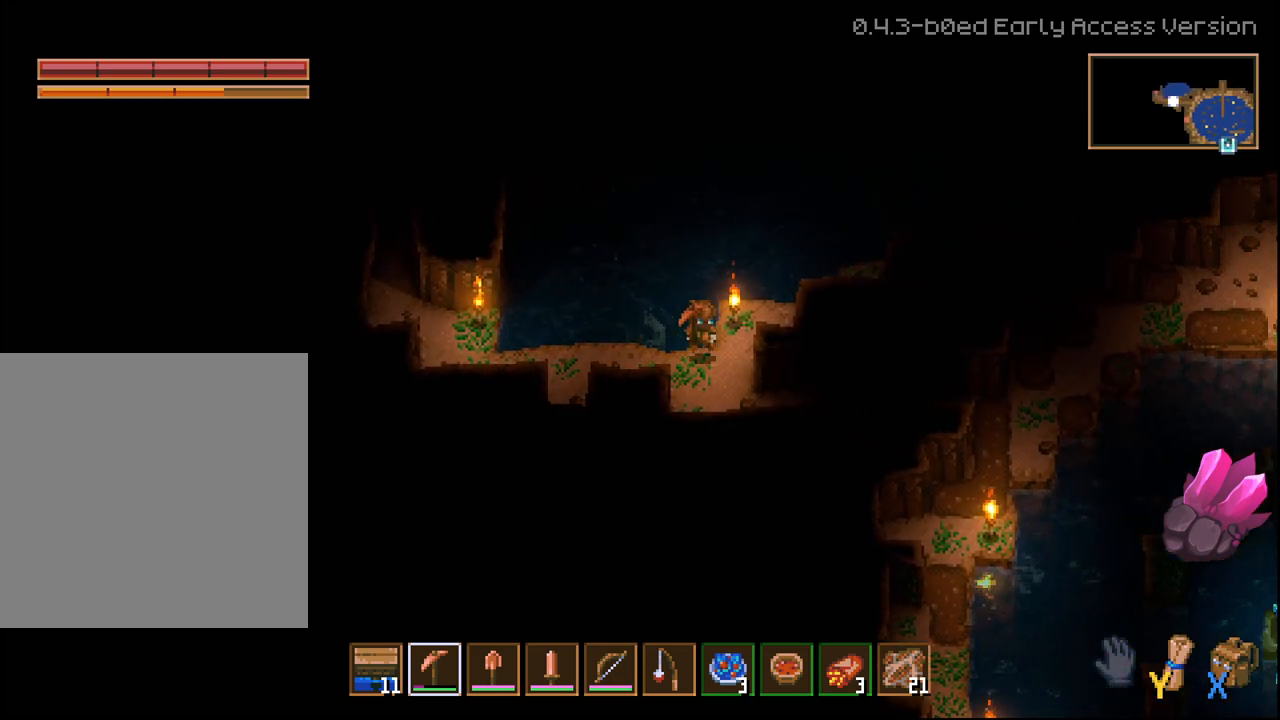
{"buttons": [], "left_stick": "center", "right_stick": "center", "events": [[233, "left_stick", "up-left"], [333, "left_stick", "left"], [500, "left_stick", "center"]]}
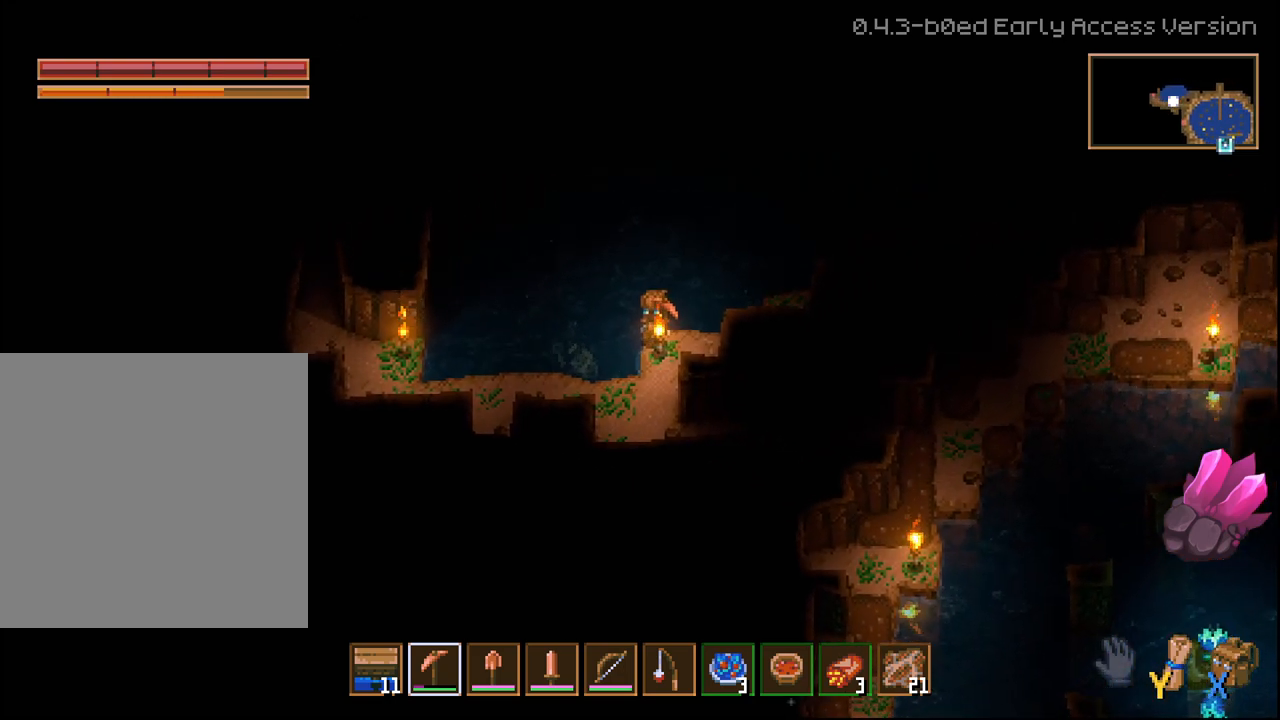
{"buttons": [], "left_stick": "center", "right_stick": "center", "events": []}
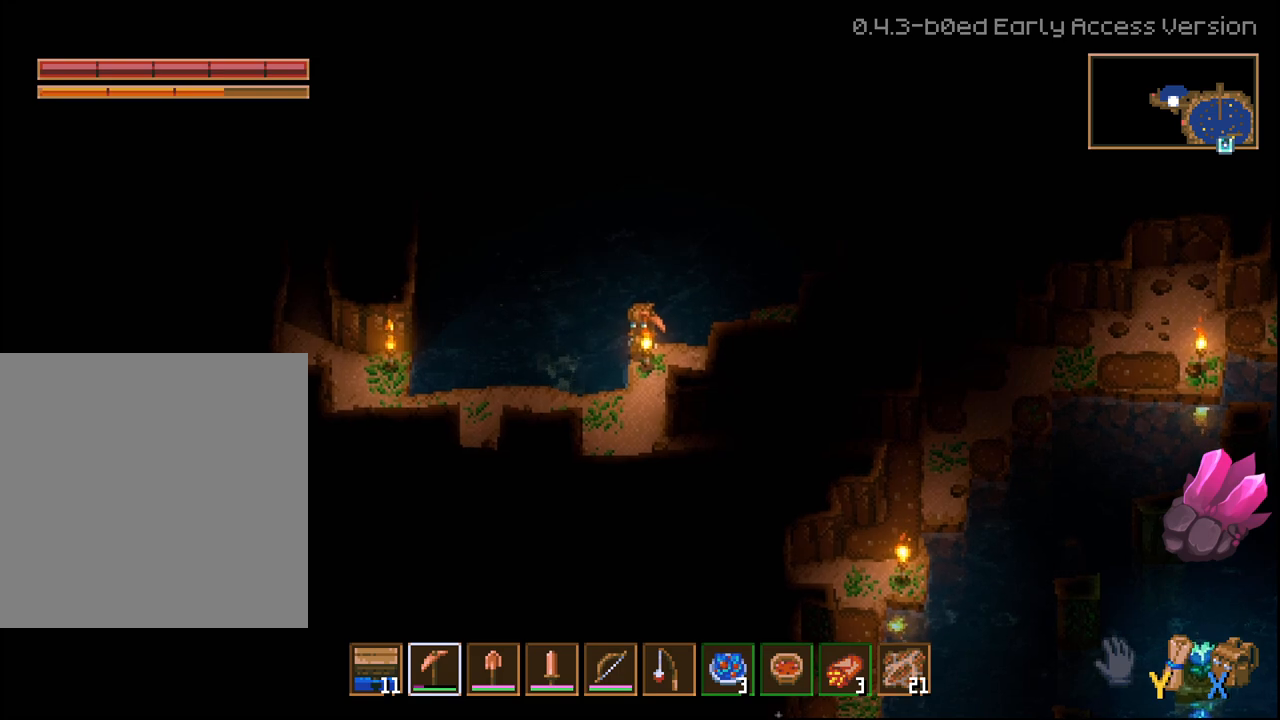
{"buttons": ["L1"], "left_stick": "center", "right_stick": "center", "events": [[67, "L1", "down"], [117, "L1", "up"], [233, "L1", "down"], [317, "L1", "up"], [417, "L1", "down"]]}
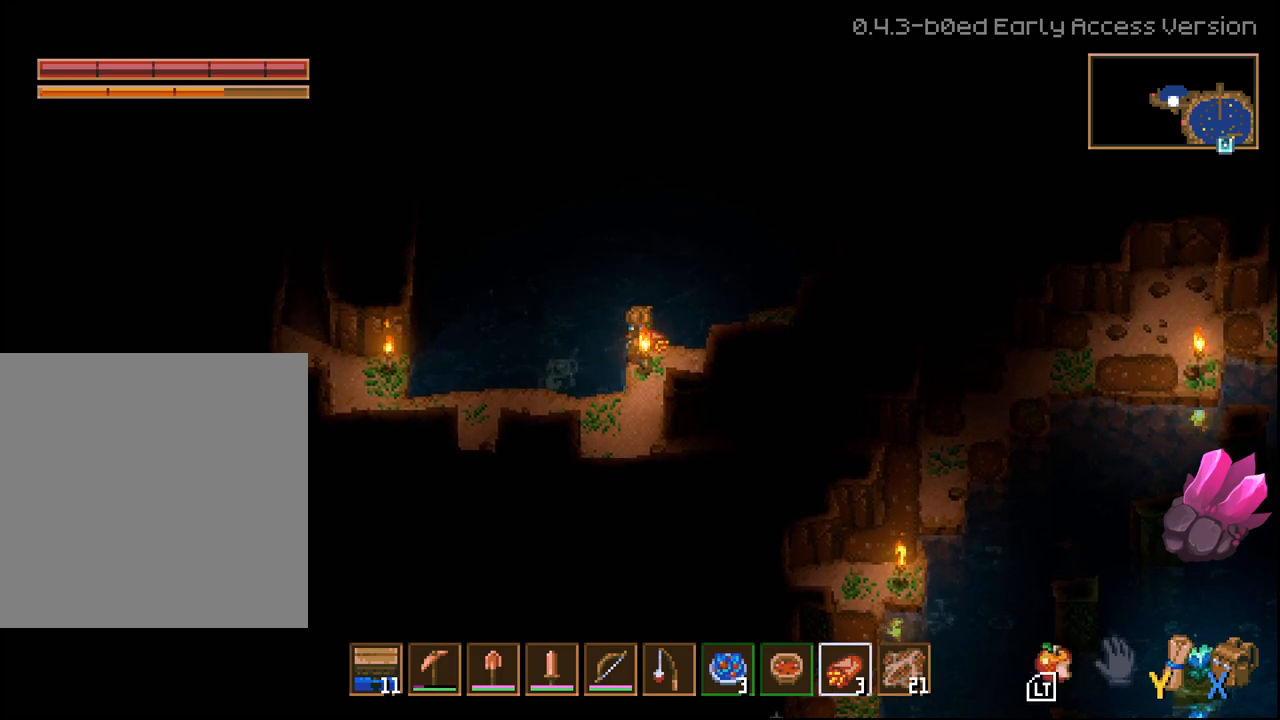
{"buttons": [], "left_stick": "center", "right_stick": "center", "events": [[17, "L1", "up"], [100, "L1", "down"], [167, "L1", "up"], [267, "L1", "down"], [333, "L1", "up"], [417, "L1", "down"], [500, "L1", "up"]]}
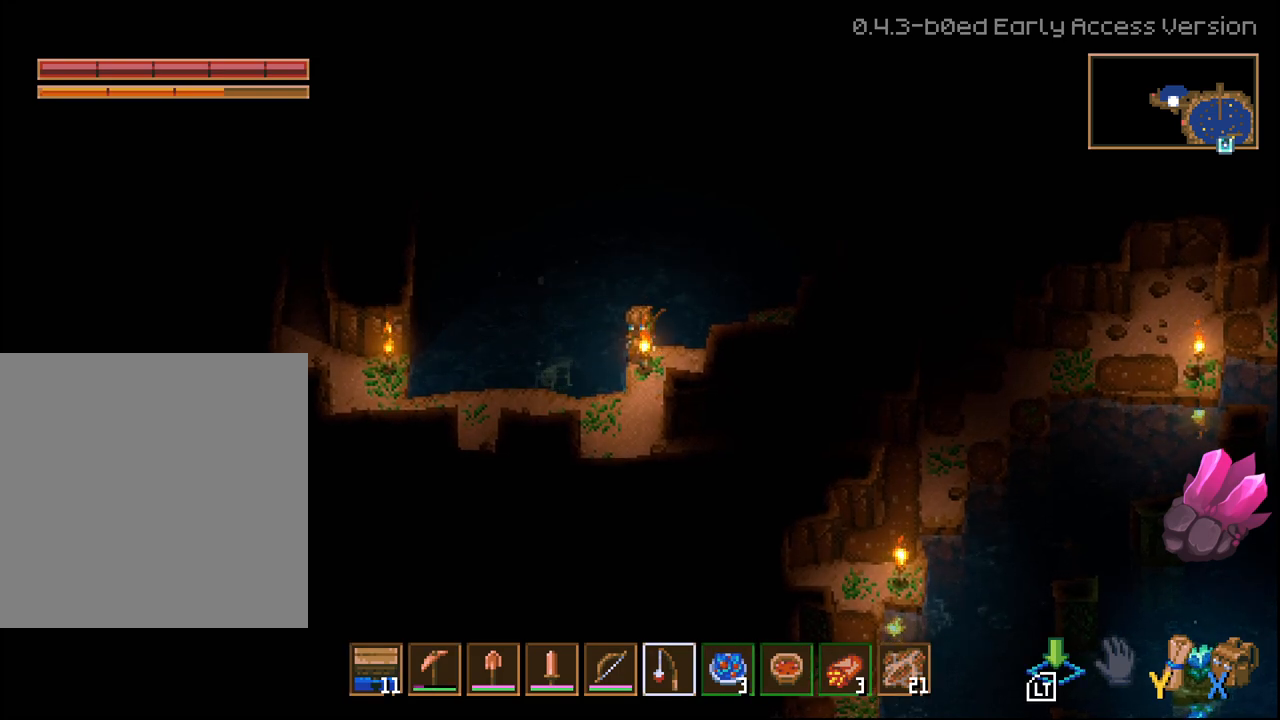
{"buttons": ["L2"], "left_stick": "center", "right_stick": "center", "events": [[333, "L2", "down"]]}
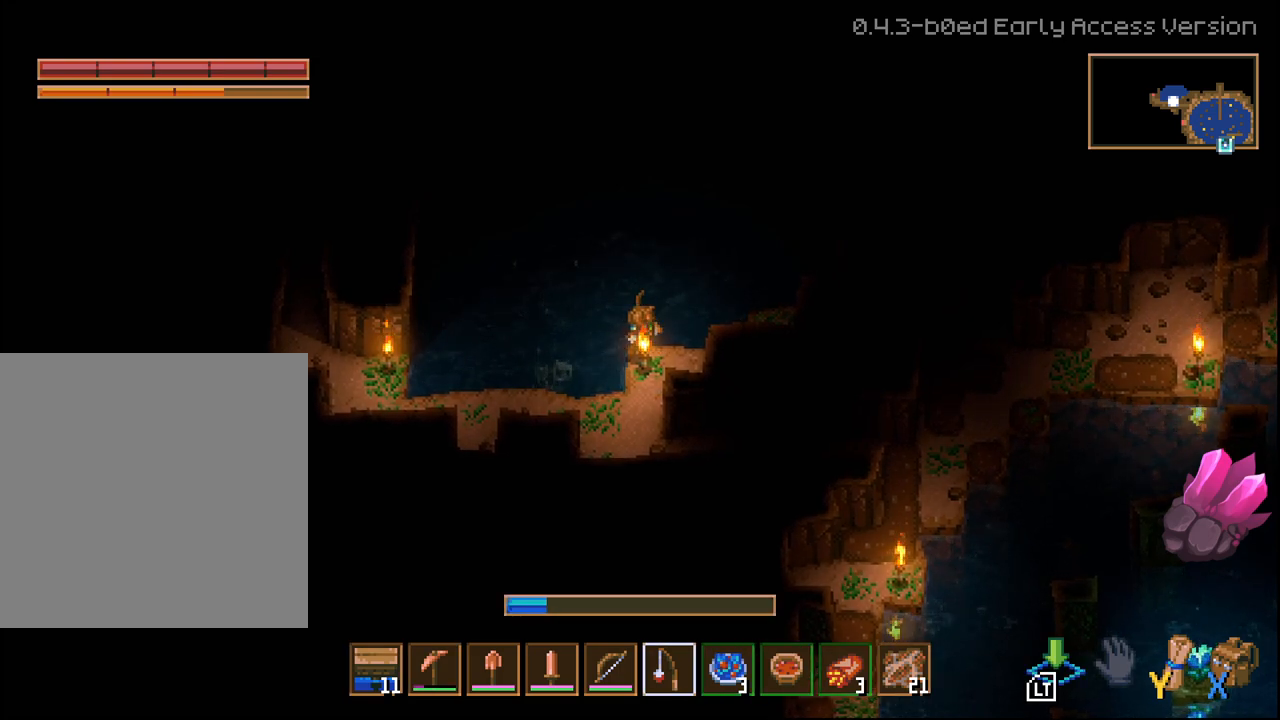
{"buttons": [], "left_stick": "center", "right_stick": "center", "events": [[450, "L2", "up"]]}
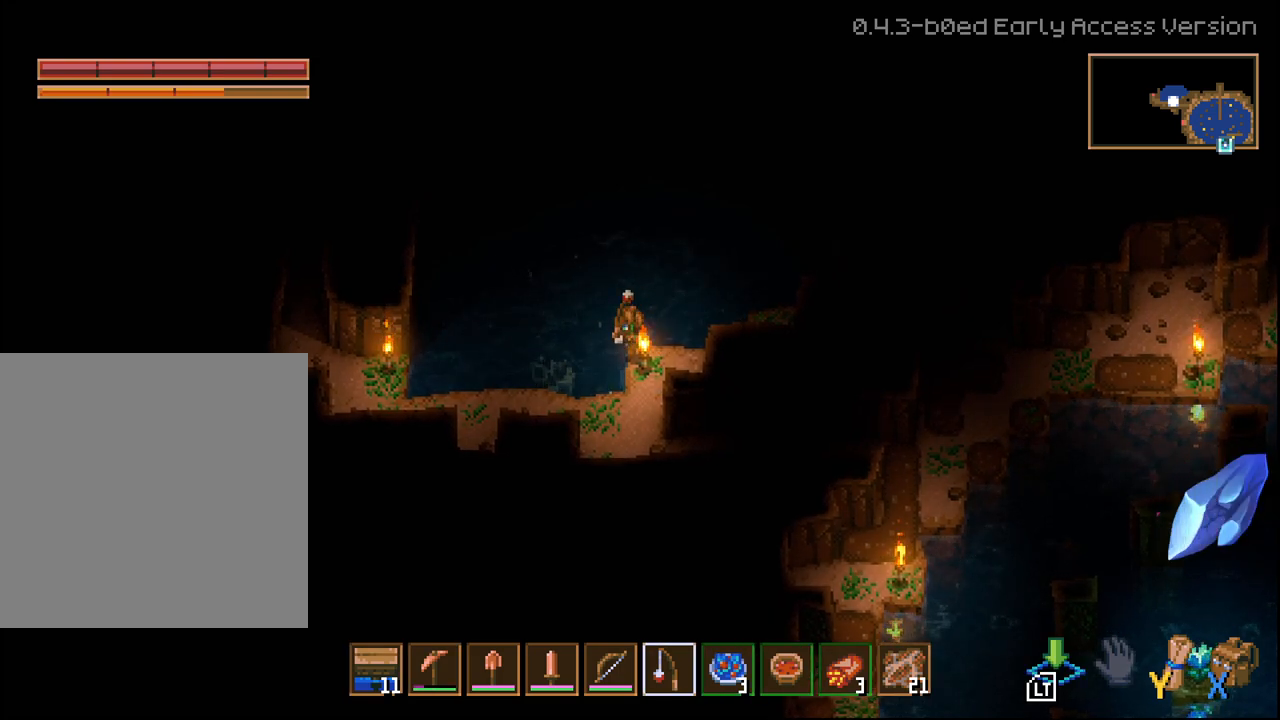
{"buttons": [], "left_stick": "center", "right_stick": "center", "events": []}
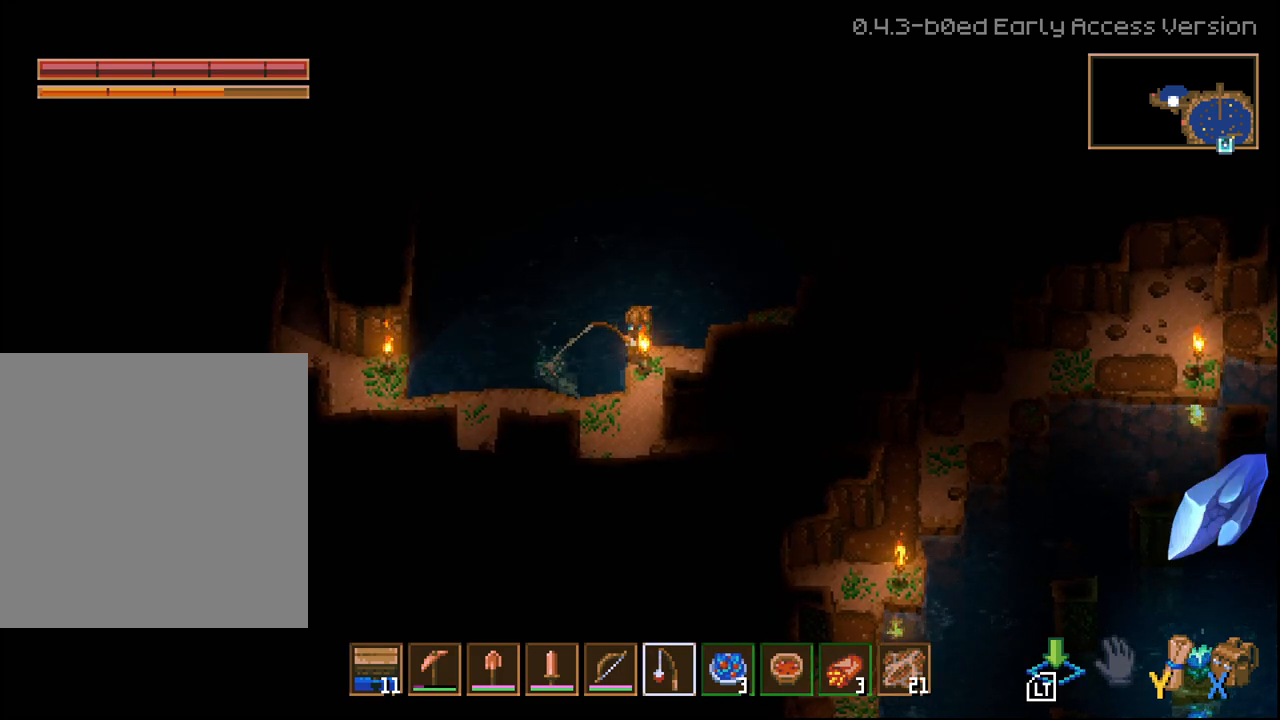
{"buttons": [], "left_stick": "center", "right_stick": "center", "events": []}
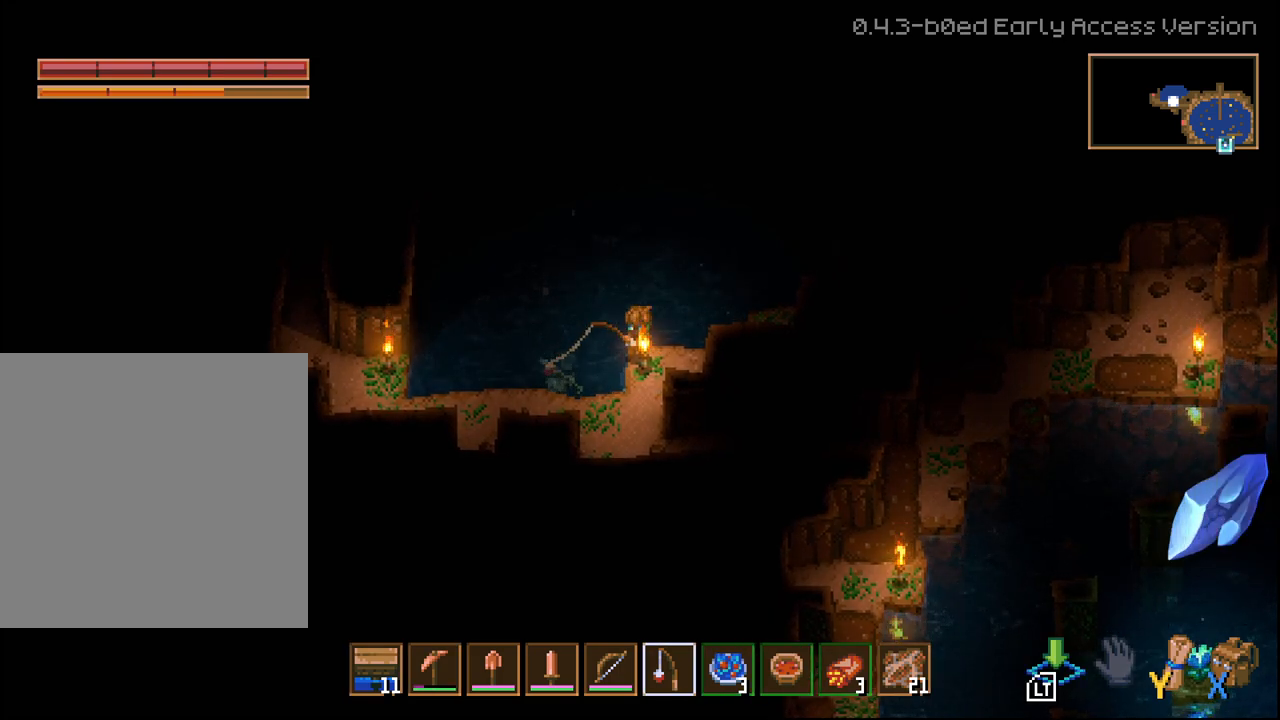
{"buttons": [], "left_stick": "center", "right_stick": "center", "events": []}
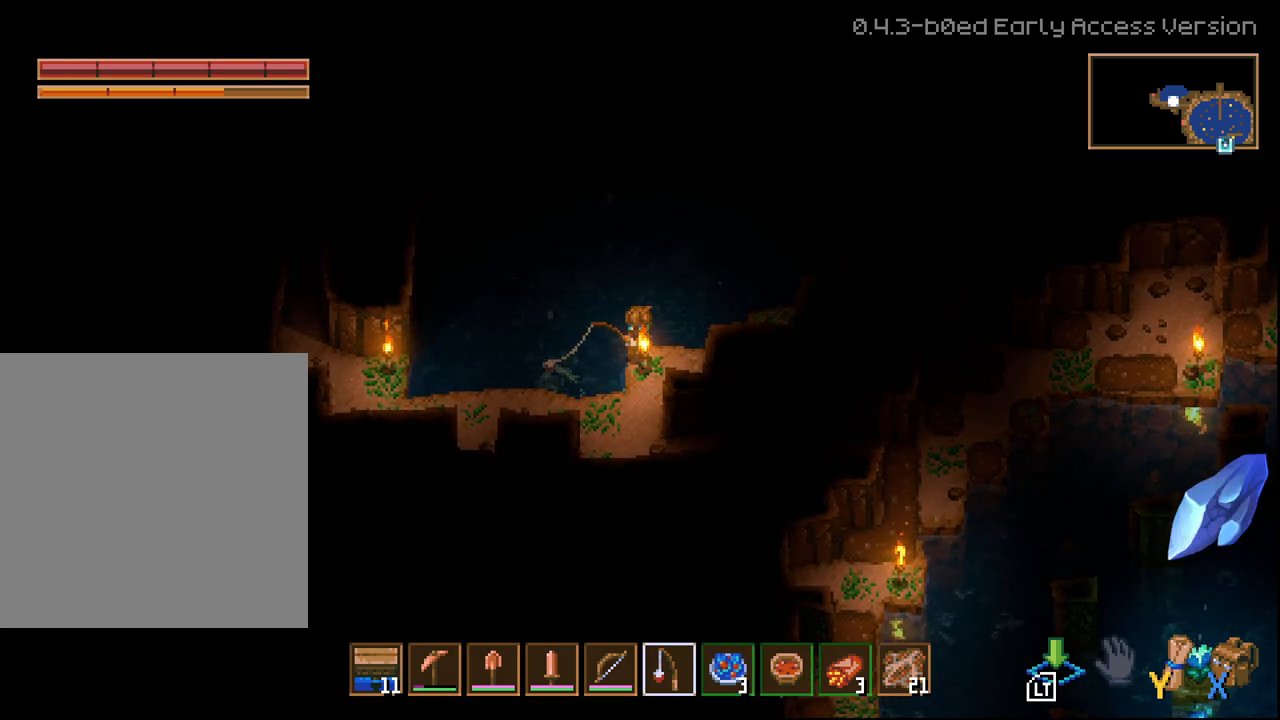
{"buttons": [], "left_stick": "center", "right_stick": "center", "events": []}
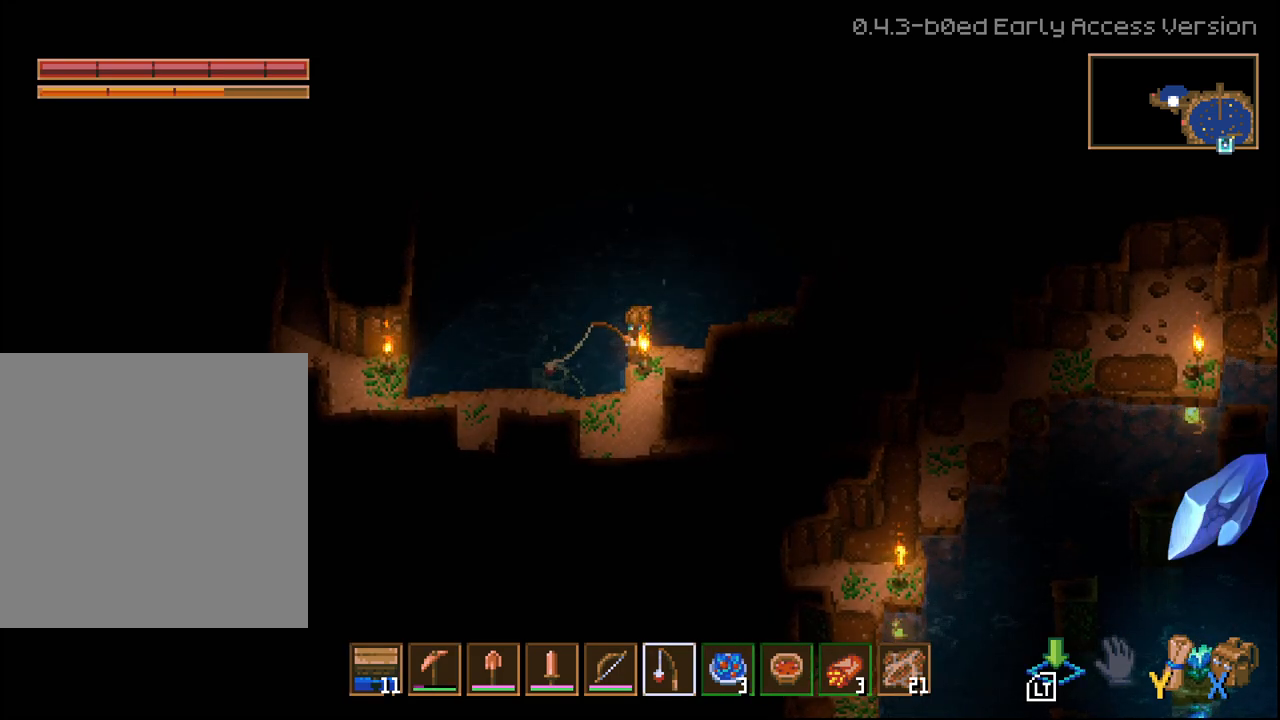
{"buttons": [], "left_stick": "center", "right_stick": "center", "events": []}
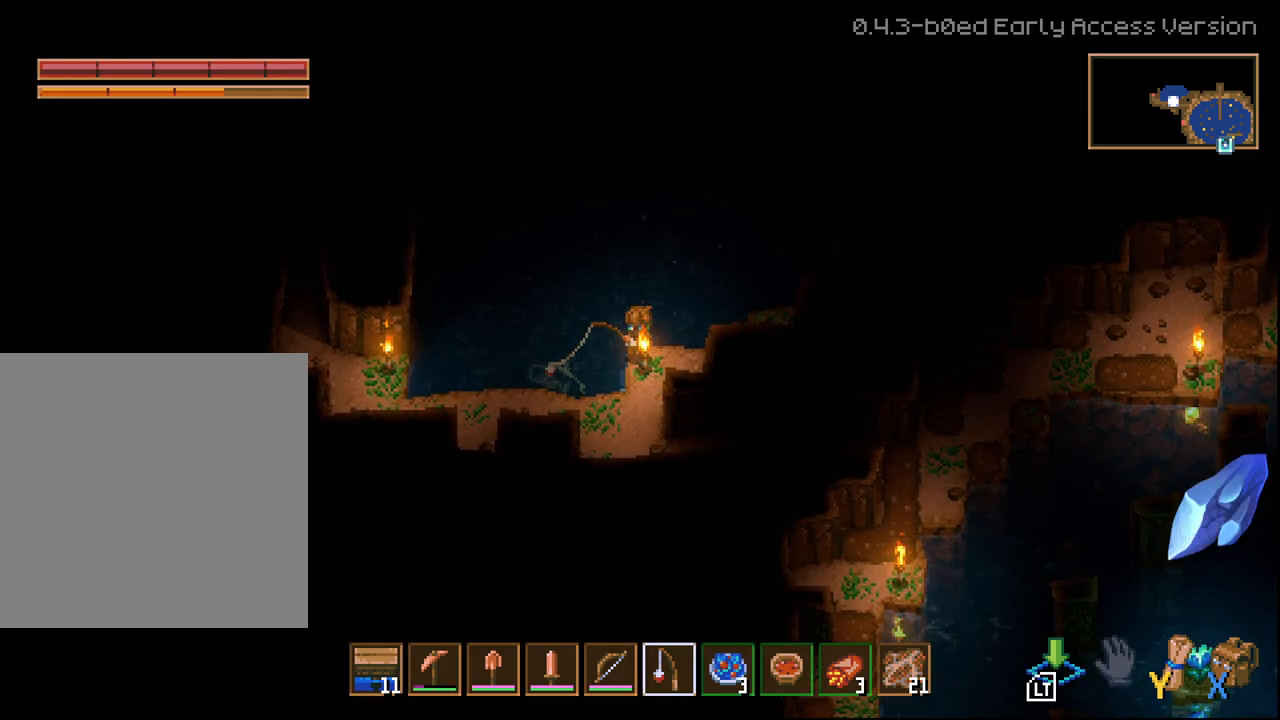
{"buttons": [], "left_stick": "center", "right_stick": "center", "events": []}
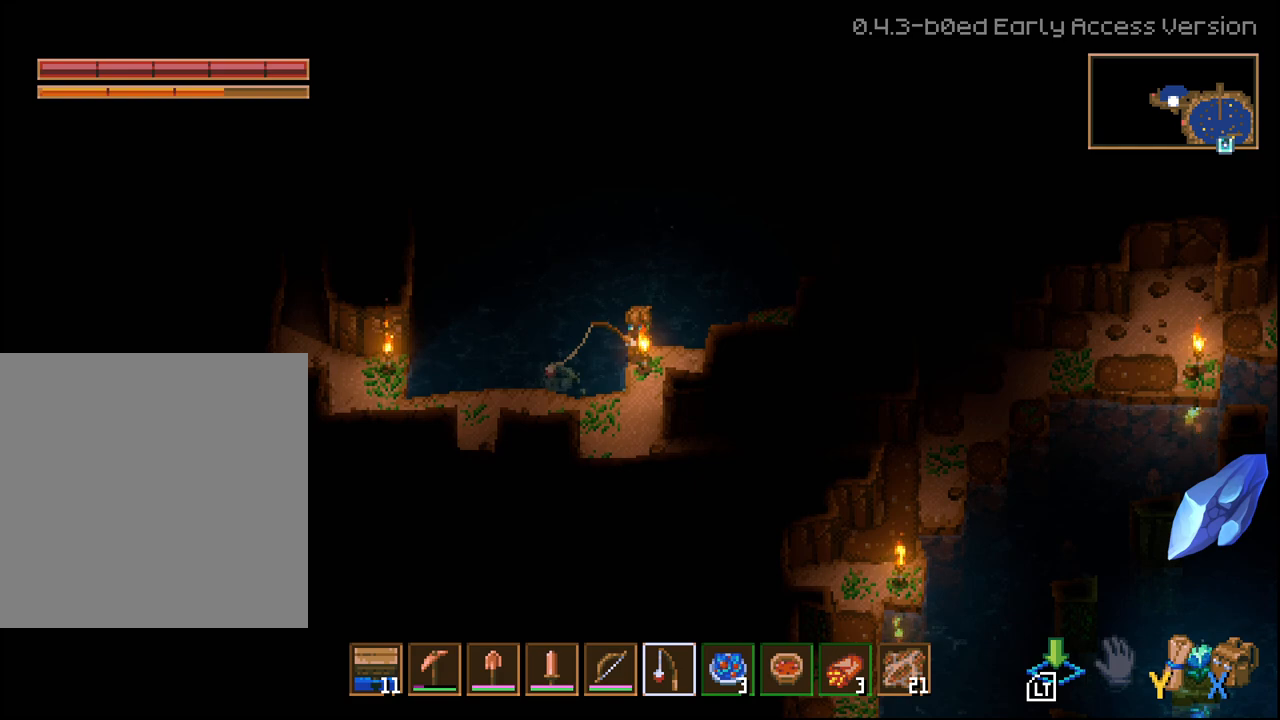
{"buttons": [], "left_stick": "center", "right_stick": "center", "events": []}
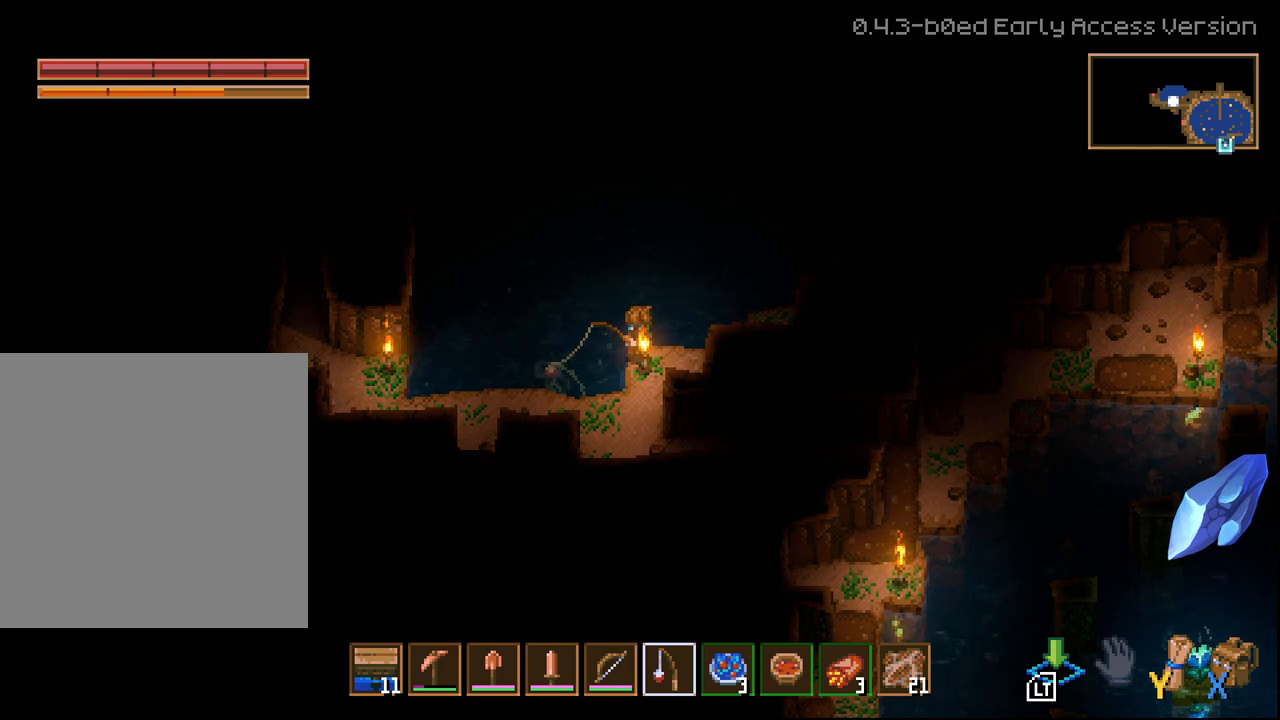
{"buttons": [], "left_stick": "center", "right_stick": "center", "events": []}
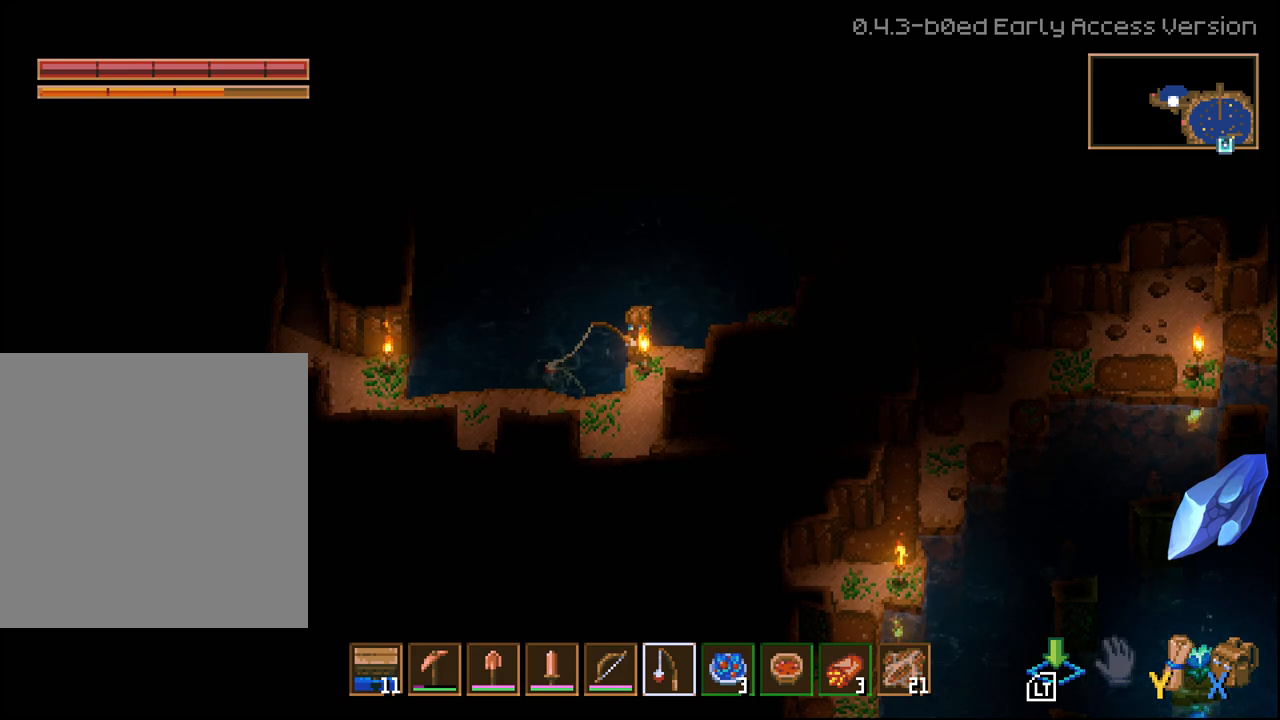
{"buttons": [], "left_stick": "center", "right_stick": "center", "events": []}
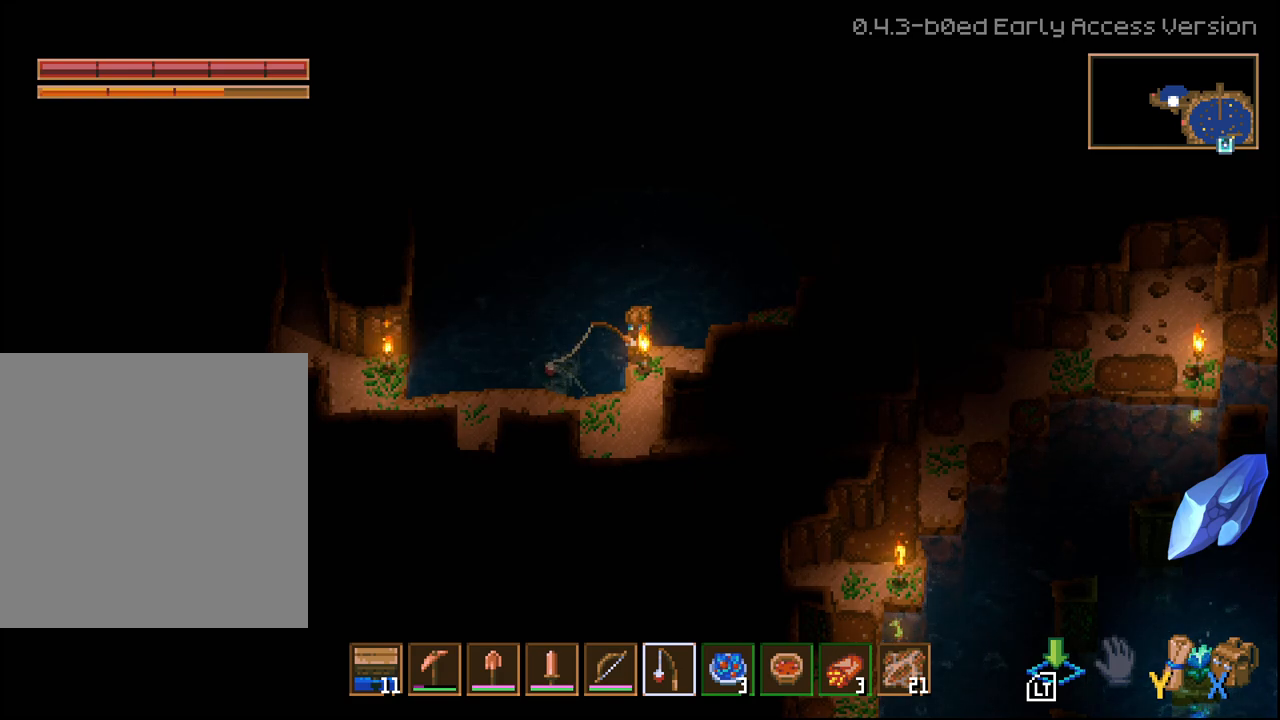
{"buttons": [], "left_stick": "center", "right_stick": "center", "events": [[167, "L2", "down"], [267, "L2", "up"]]}
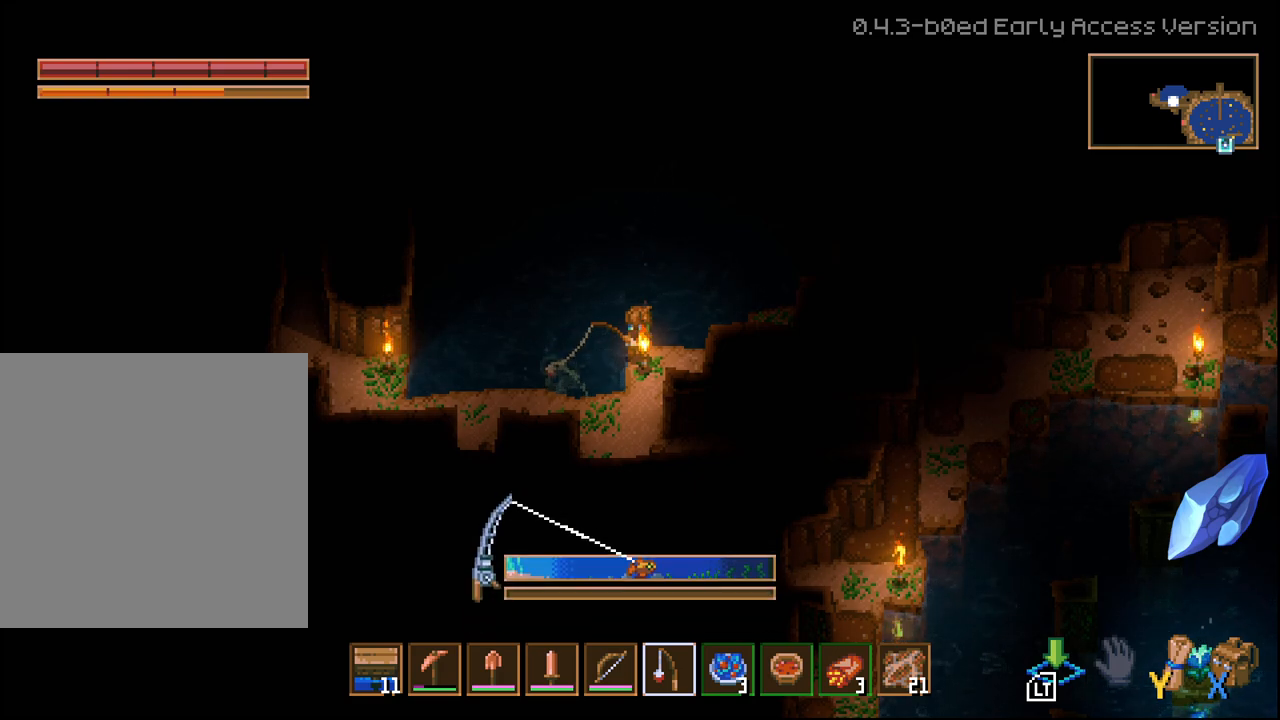
{"buttons": [], "left_stick": "center", "right_stick": "center", "events": []}
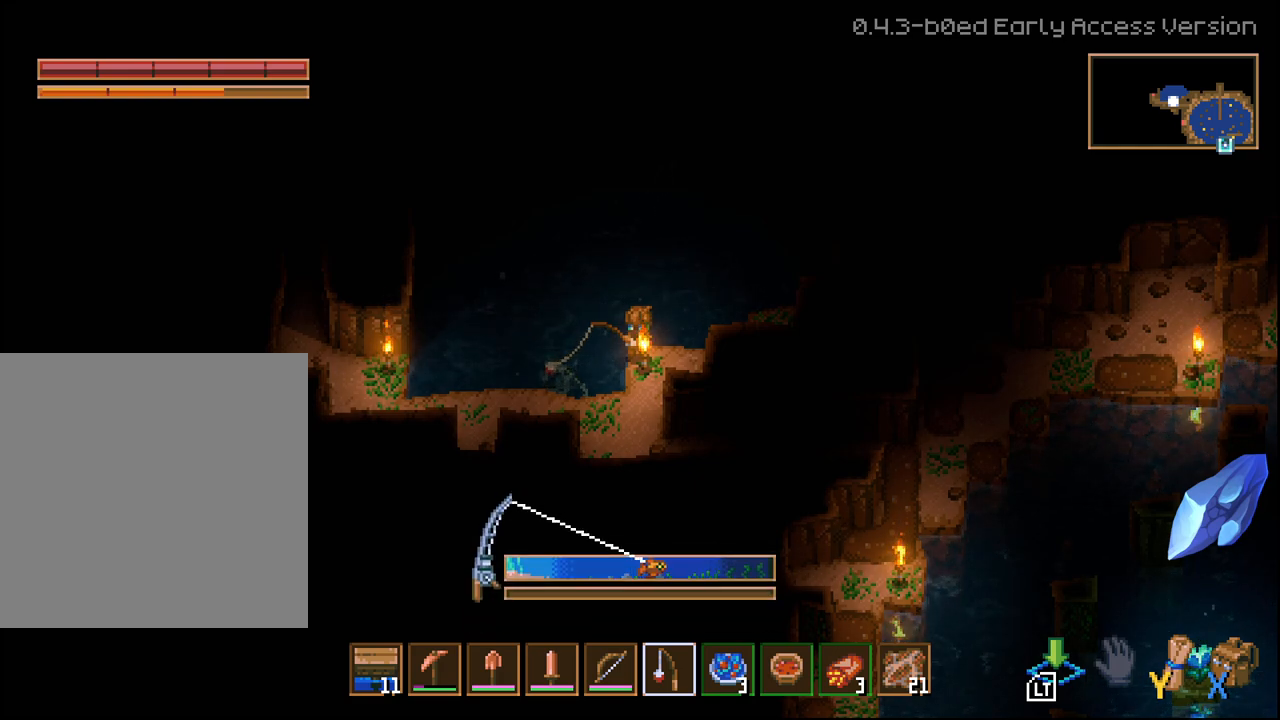
{"buttons": ["L2"], "left_stick": "center", "right_stick": "center", "events": [[150, "L2", "down"]]}
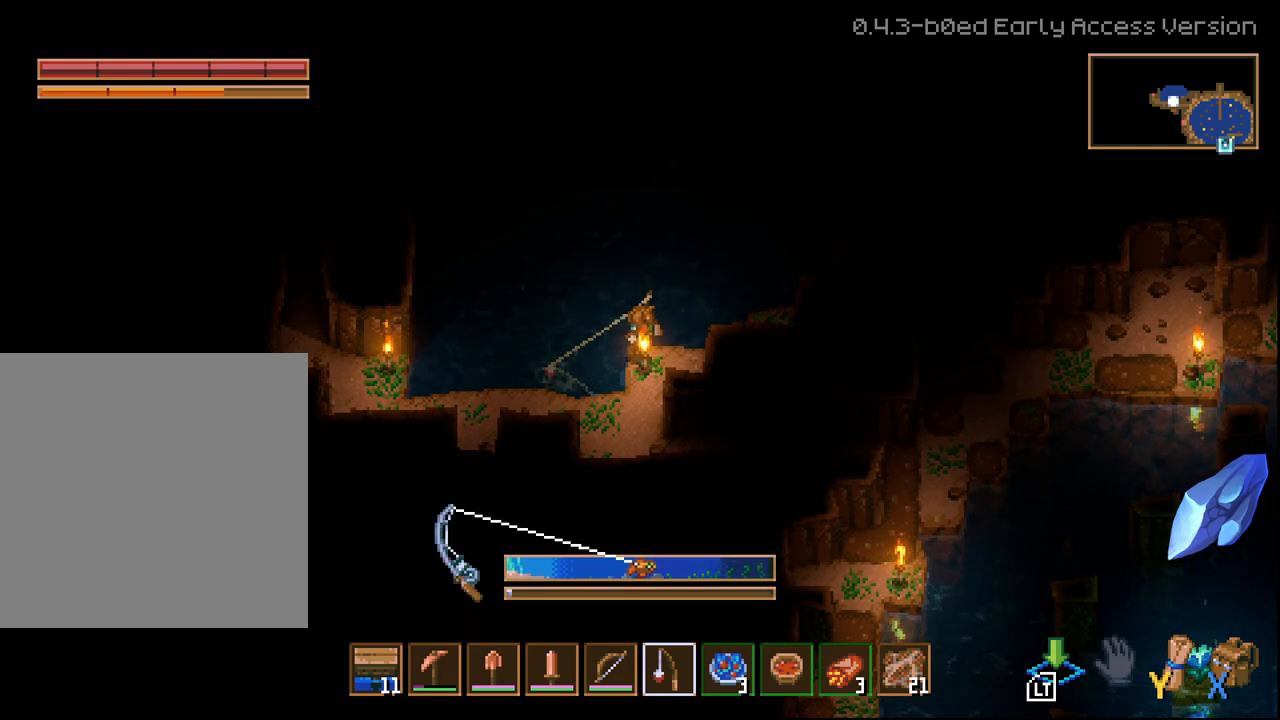
{"buttons": ["L2"], "left_stick": "center", "right_stick": "center", "events": []}
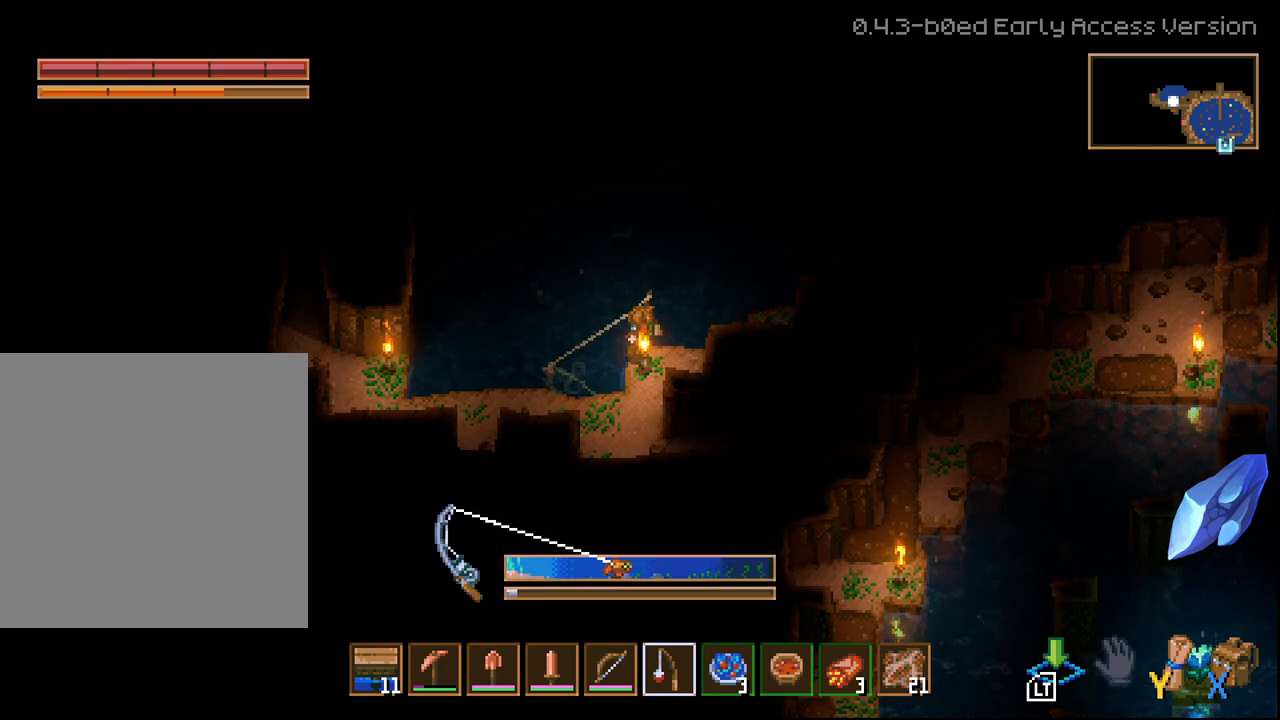
{"buttons": [], "left_stick": "center", "right_stick": "center", "events": [[467, "L2", "up"]]}